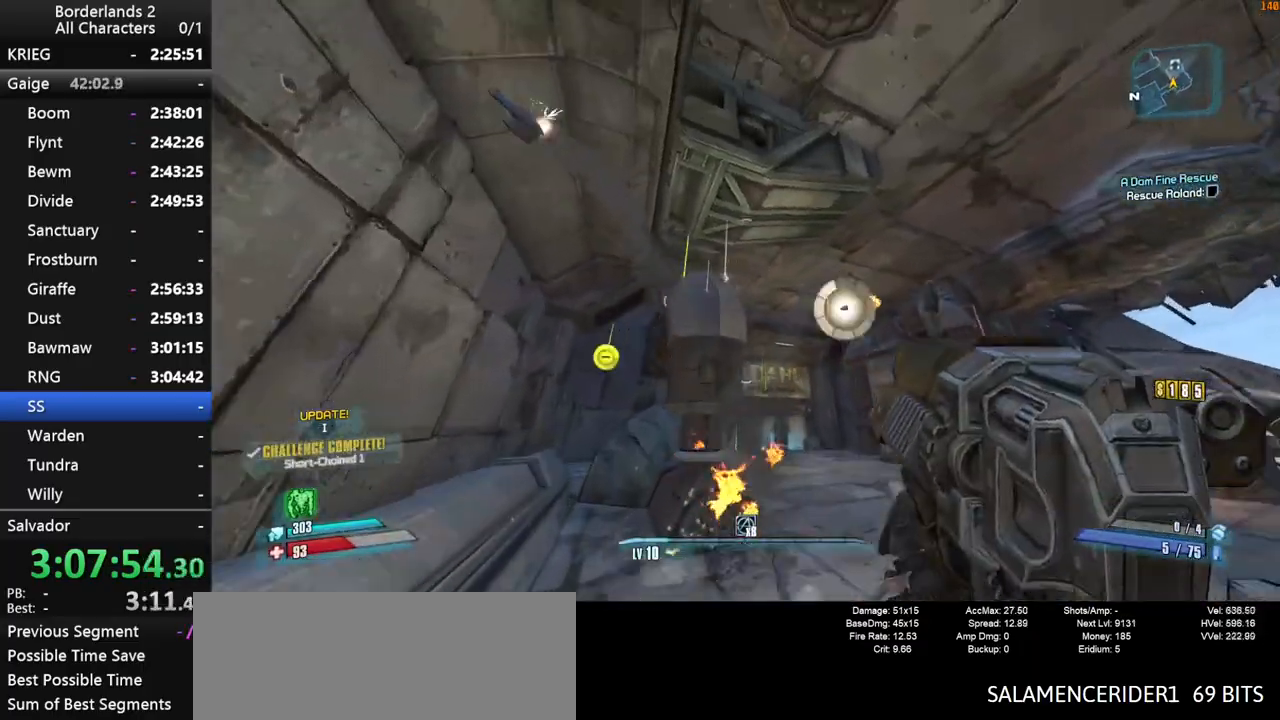
Gameplay with keyboard and mouse; each line is a JSON object with the keys and mouse buttons held at the frame after it. "events" lists presses ("down") and releases ("up") of "1", "2", "3", "4", "a", "b", "c", "ctrl", "d", "down", "e", "end", "escape", "f", "g", "left", "q", "r", "return", "right", "s", "shift", "space", "t", "tab", "up", "v", "w", "x", "y", "z", "mouse_left", "mouse_middle", "mouse_right", "mouse_wheel_up" and "mouse_wheel_down" between this image and that frame as [ms after this image, input, new state], when the widget could be followed in between. "mouse_left", "mouse_middle", "mouse_right", "mouse_wheel_up", "mouse_wheel_down" = the "left", "middle", "right", "wheel_up", "wheel_down" buttons of the "mouse" list. No other keys are recorded. "mouse_move" is the direction in which the mouse moves at that frame (one of eight, or "still"), when it could be read. Not read: other_keys.
{"keys": ["w"], "mouse": [], "mouse_move": "down-right", "events": [[117, "e", "down"], [217, "e", "up"], [300, "a", "up"], [300, "e", "down"], [350, "e", "up"], [450, "e", "down"], [500, "e", "up"]]}
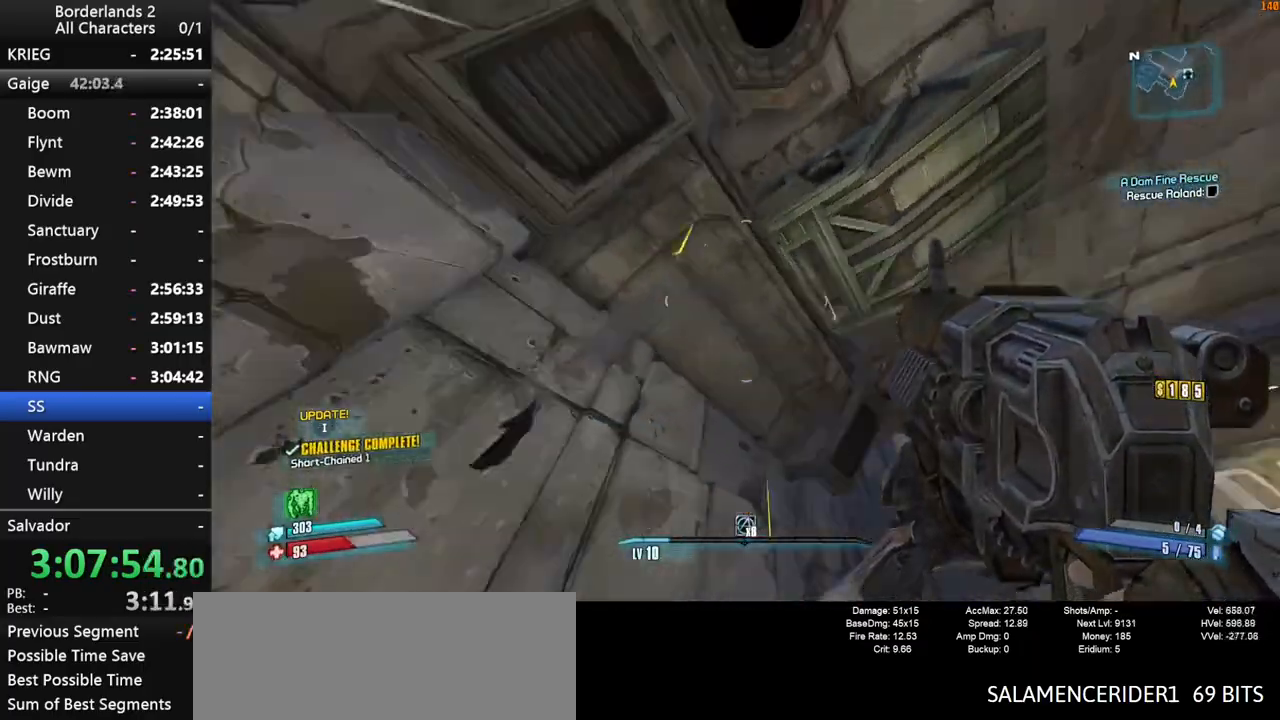
{"keys": ["w"], "mouse": [], "mouse_move": "down-right", "events": [[84, "e", "down"], [84, "shift", "down"], [184, "e", "up"], [234, "shift", "up"], [367, "shift", "down"], [417, "shift", "up"]]}
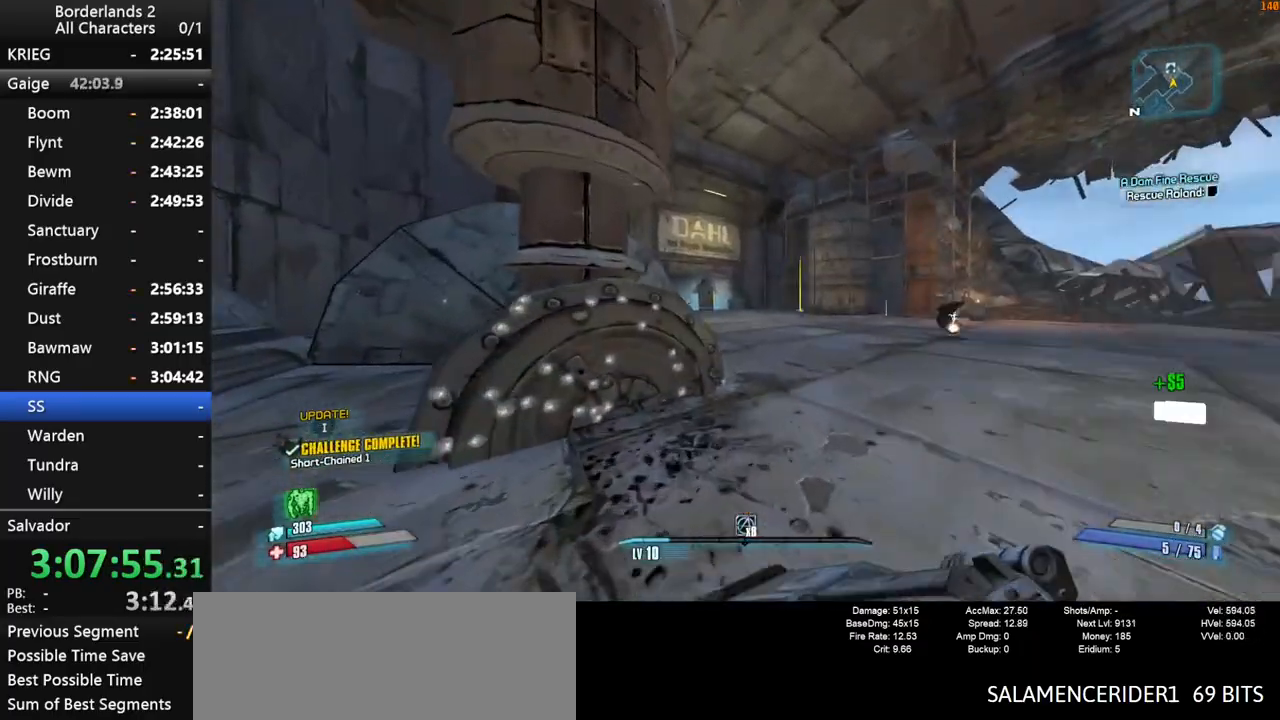
{"keys": ["d", "w"], "mouse": [], "mouse_move": "left", "events": [[17, "shift", "down"], [150, "shift", "up"], [250, "d", "down"]]}
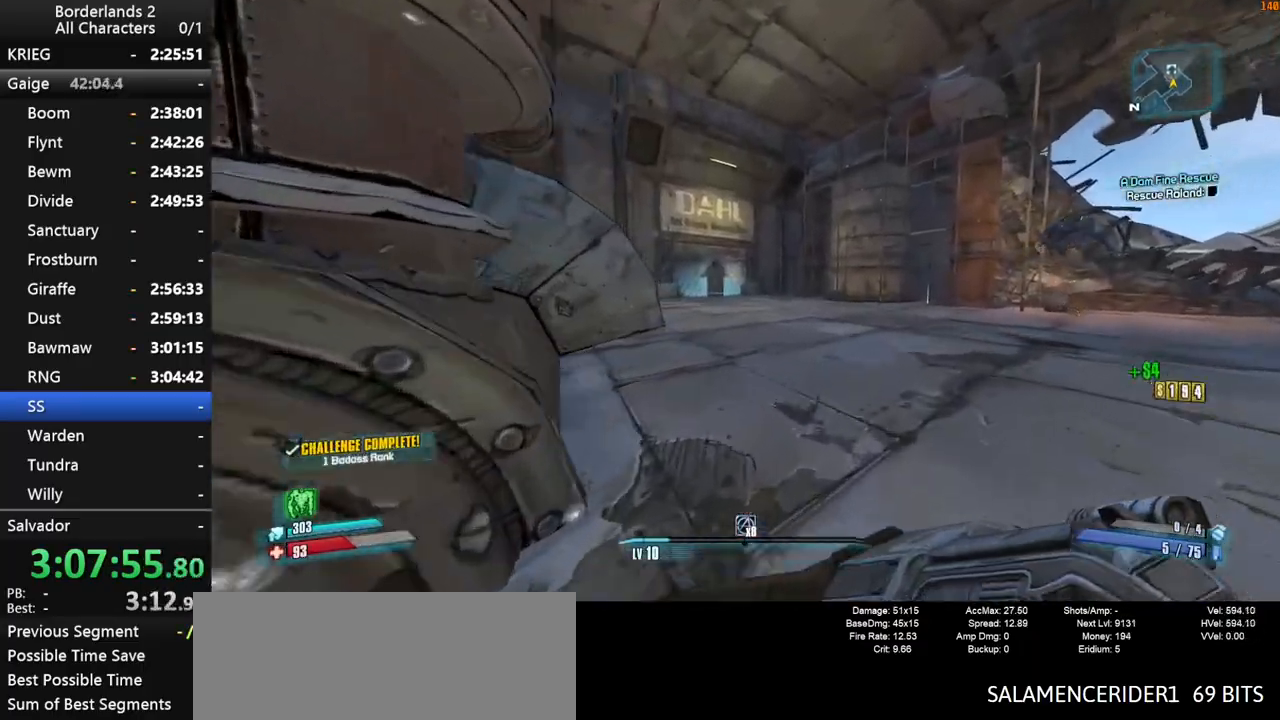
{"keys": ["shift", "w"], "mouse": [], "mouse_move": "still", "events": [[400, "d", "up"], [500, "shift", "down"]]}
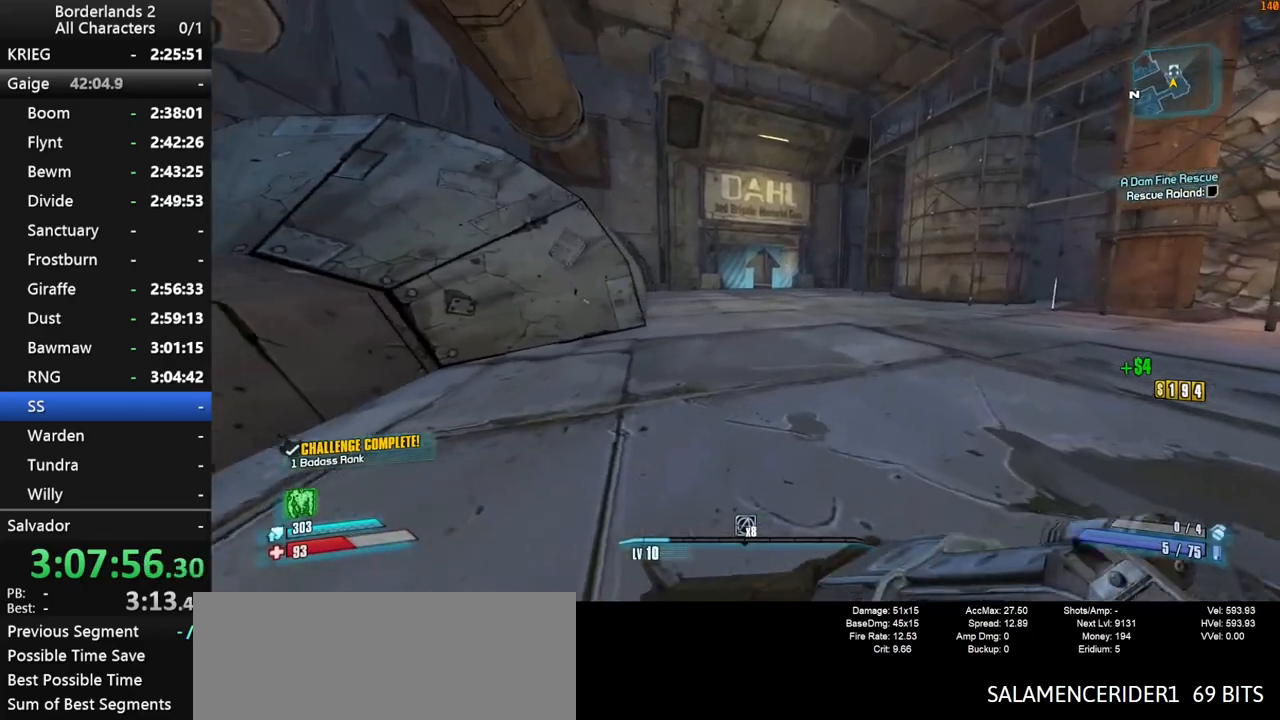
{"keys": ["shift", "w"], "mouse": [], "mouse_move": "still", "events": [[50, "d", "down"], [134, "shift", "up"], [184, "d", "up"], [284, "shift", "down"], [417, "mouse_wheel_down", "down"], [467, "mouse_wheel_down", "up"]]}
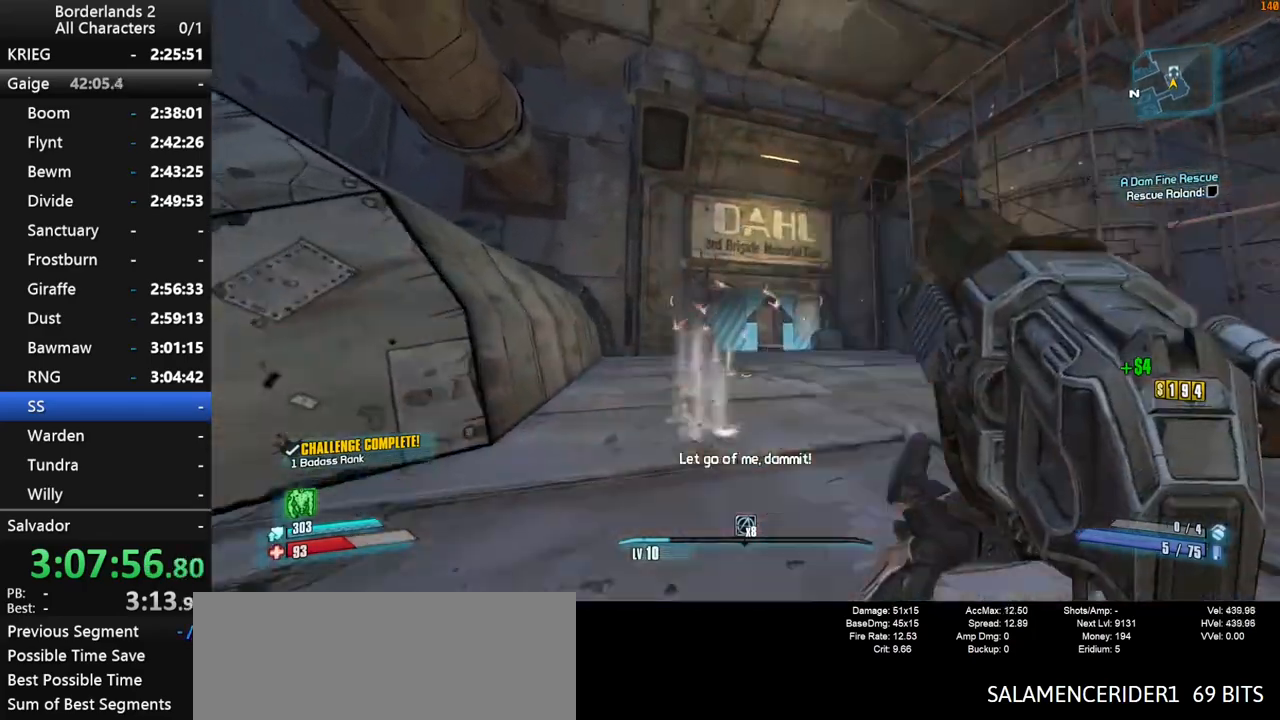
{"keys": ["space", "w"], "mouse": [], "mouse_move": "still", "events": [[17, "mouse_wheel_down", "down"], [50, "mouse_wheel_down", "up"], [300, "shift", "up"], [334, "shift", "down"], [484, "shift", "up"], [484, "space", "down"]]}
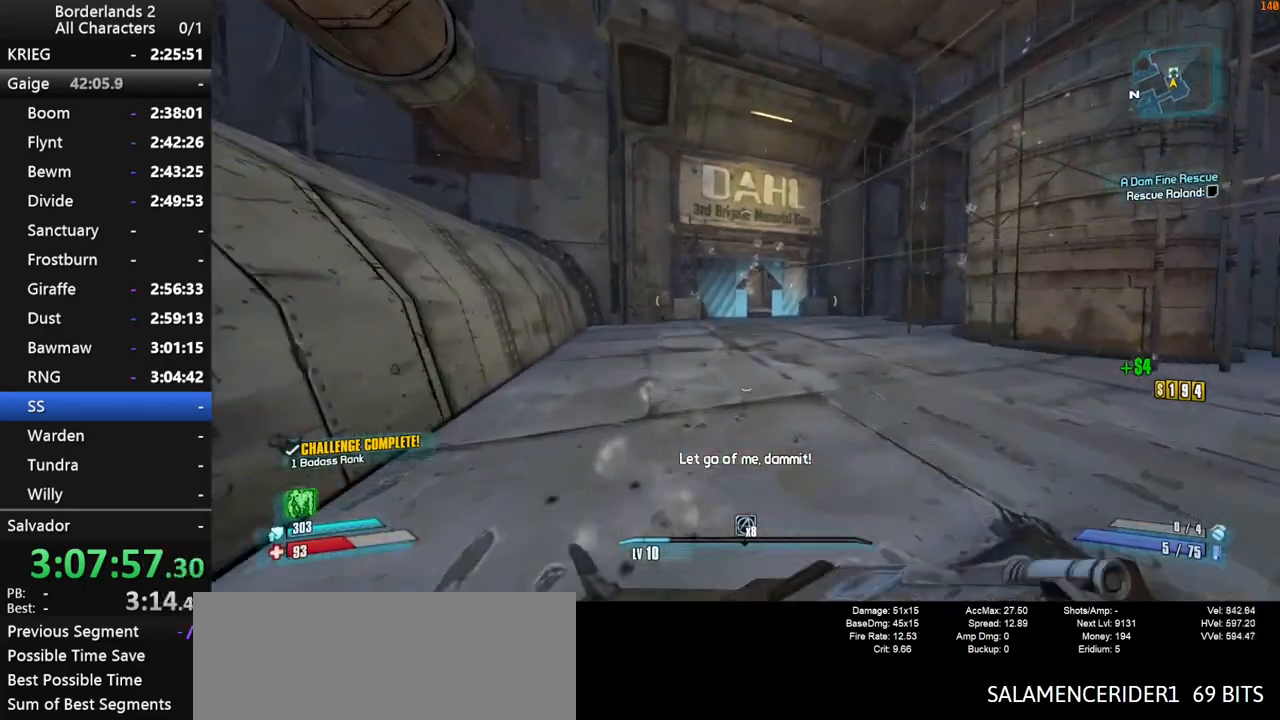
{"keys": ["w"], "mouse": [], "mouse_move": "still", "events": [[34, "shift", "down"], [34, "space", "up"], [117, "shift", "up"], [117, "space", "down"], [267, "space", "up"], [350, "d", "down"], [450, "d", "up"]]}
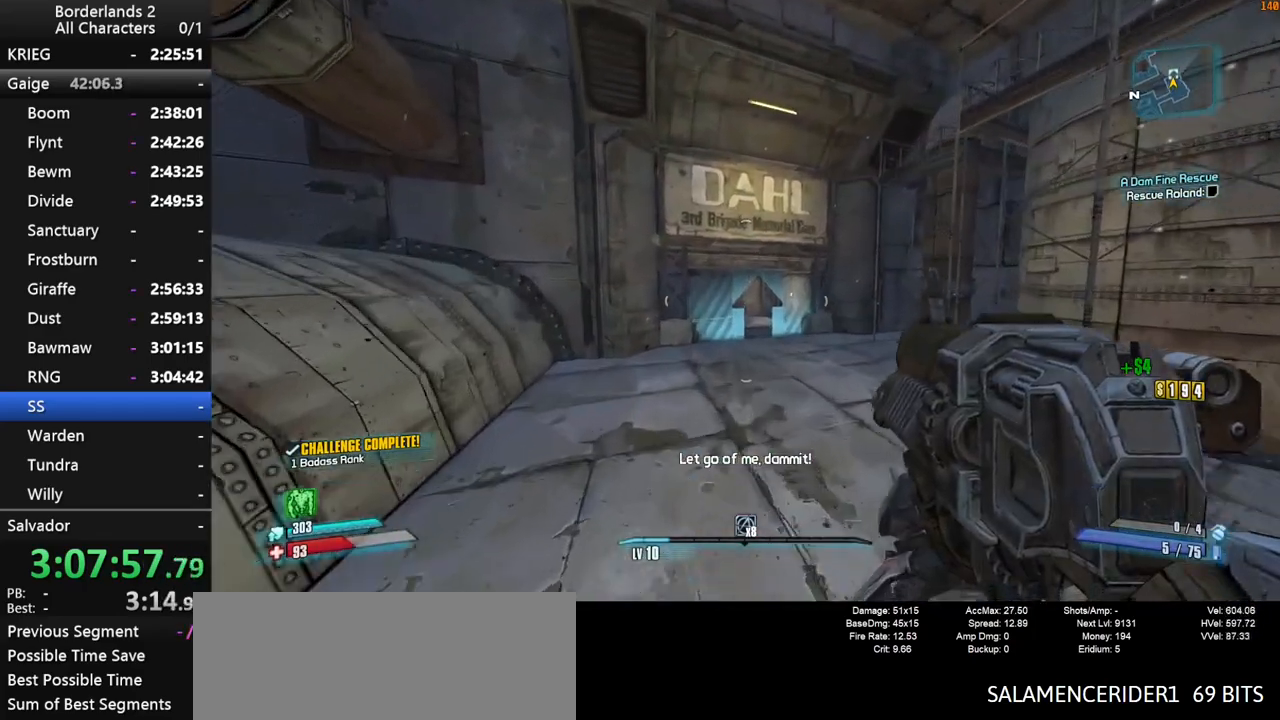
{"keys": ["w"], "mouse": [], "mouse_move": "still", "events": []}
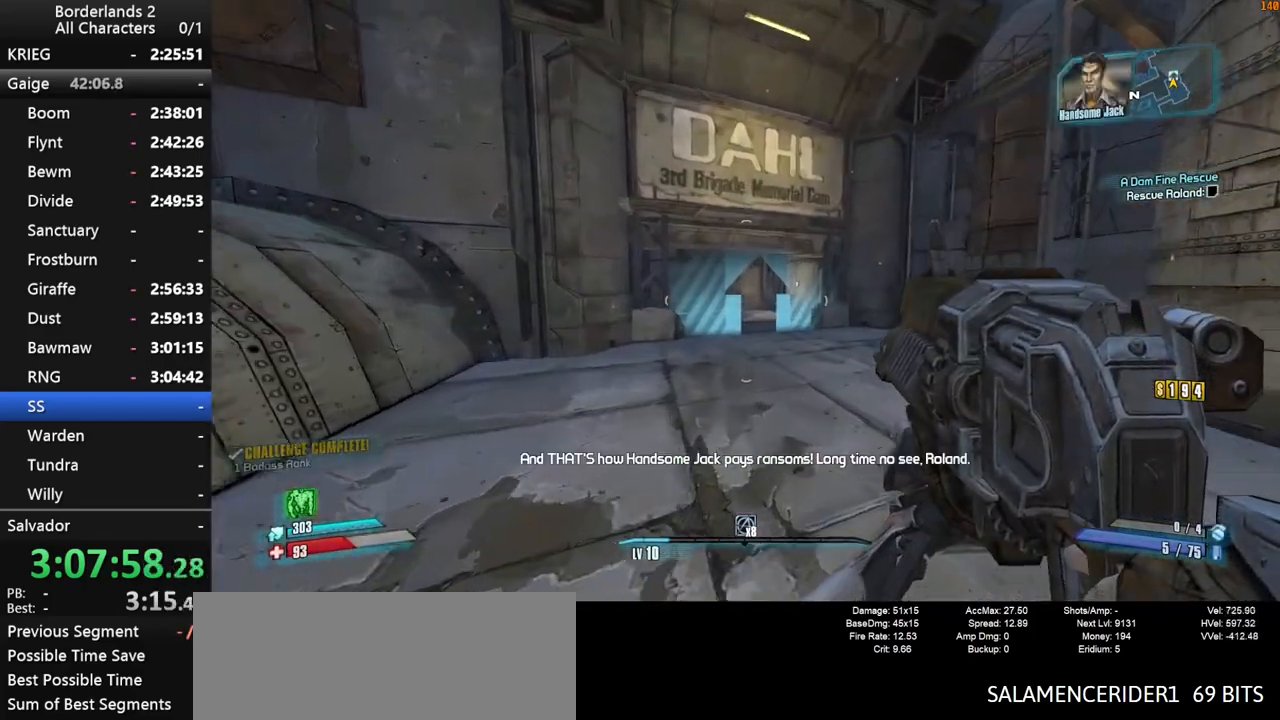
{"keys": ["w"], "mouse": [], "mouse_move": "still", "events": [[384, "space", "down"], [484, "space", "up"]]}
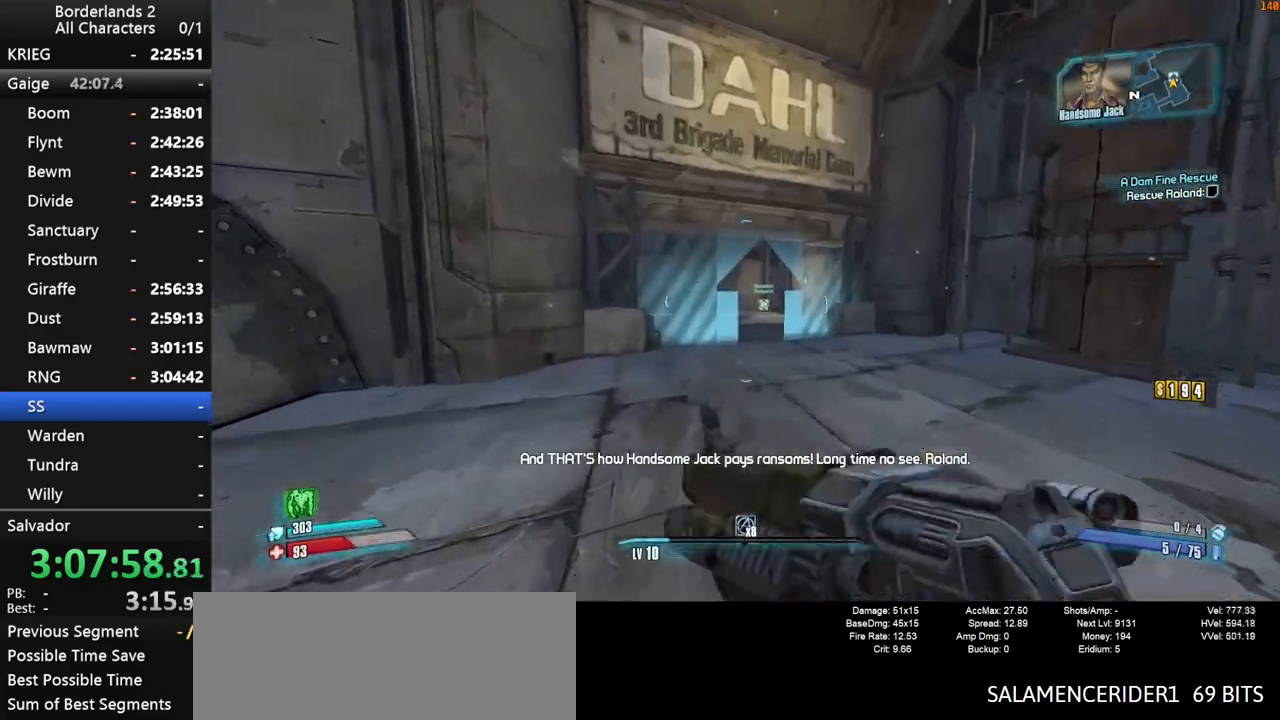
{"keys": ["d", "w"], "mouse": [], "mouse_move": "still", "events": [[400, "d", "down"]]}
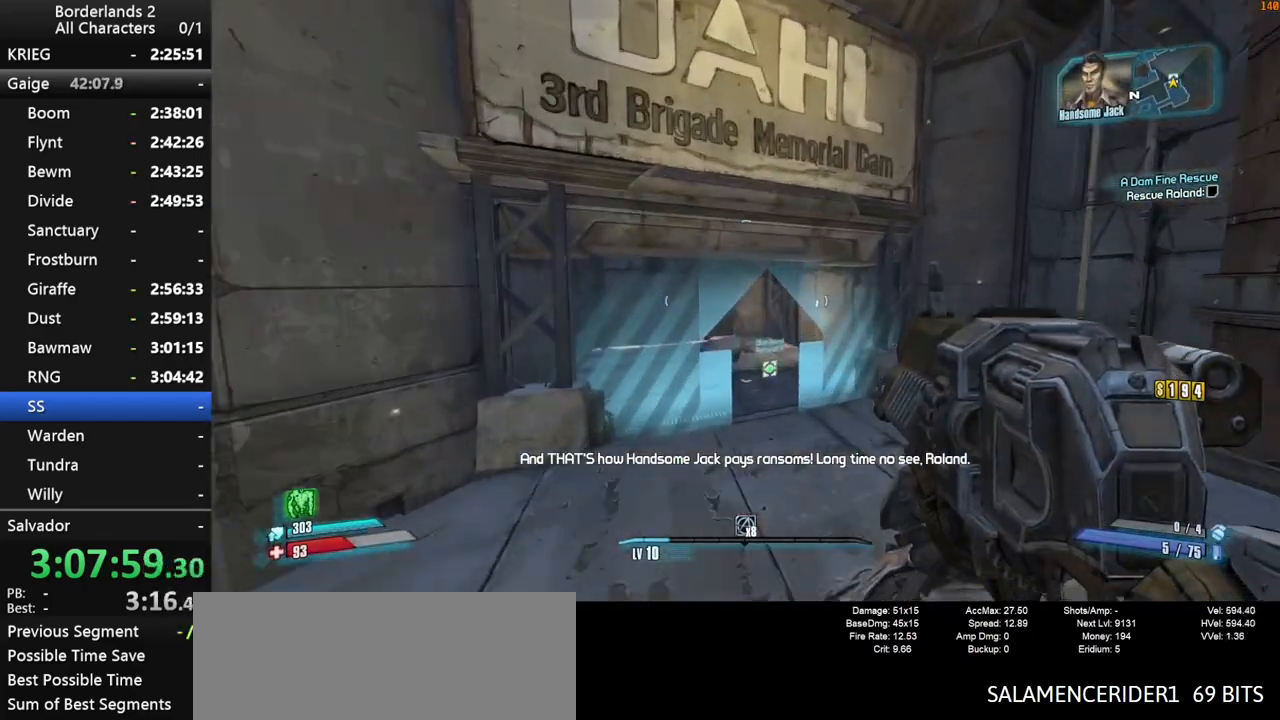
{"keys": ["w"], "mouse": [], "mouse_move": "still", "events": [[467, "d", "up"]]}
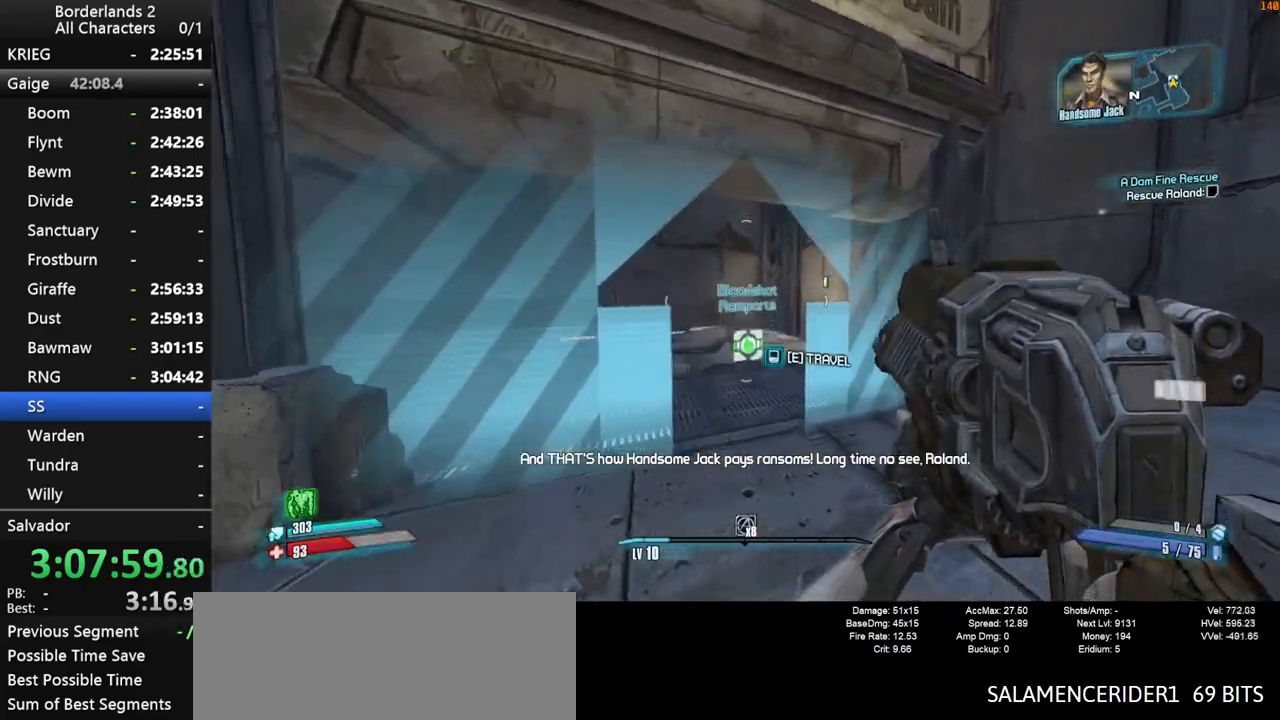
{"keys": [], "mouse": [], "mouse_move": "still", "events": [[100, "a", "down"], [150, "e", "down"], [200, "a", "up"], [200, "w", "up"], [250, "e", "up"], [334, "e", "down"], [384, "e", "up"]]}
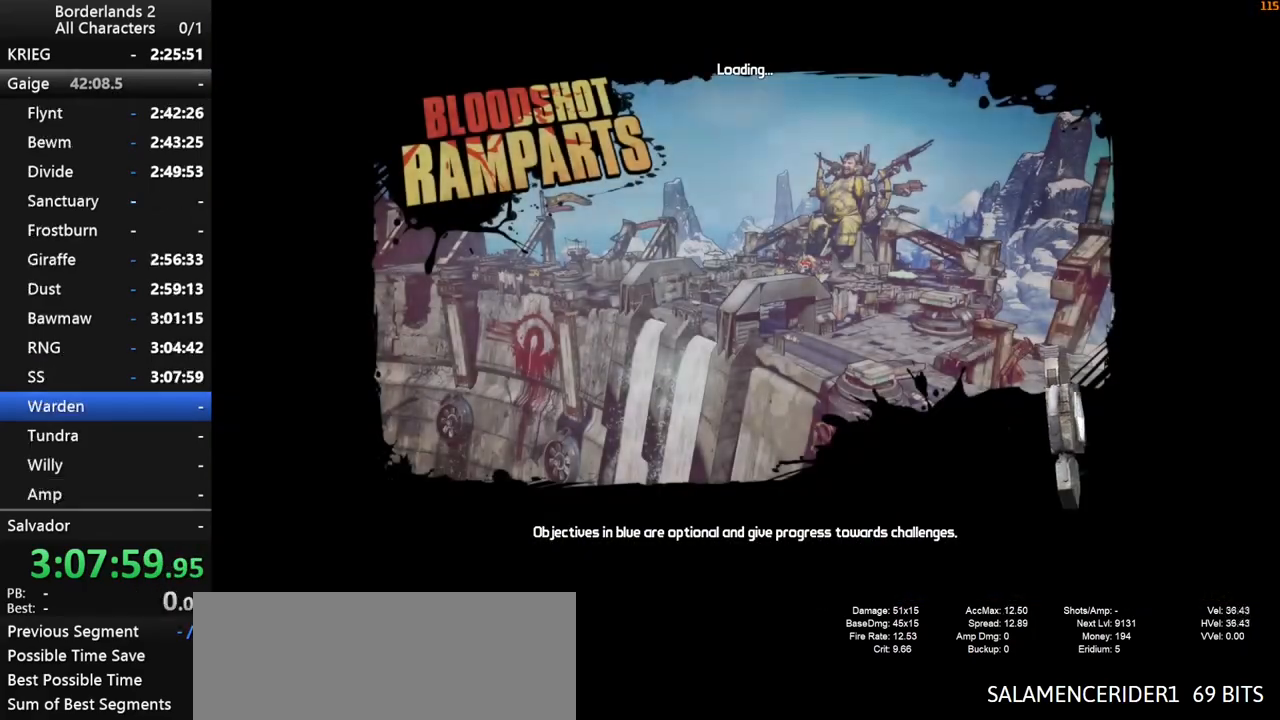
{"keys": [], "mouse": [], "mouse_move": "right", "events": []}
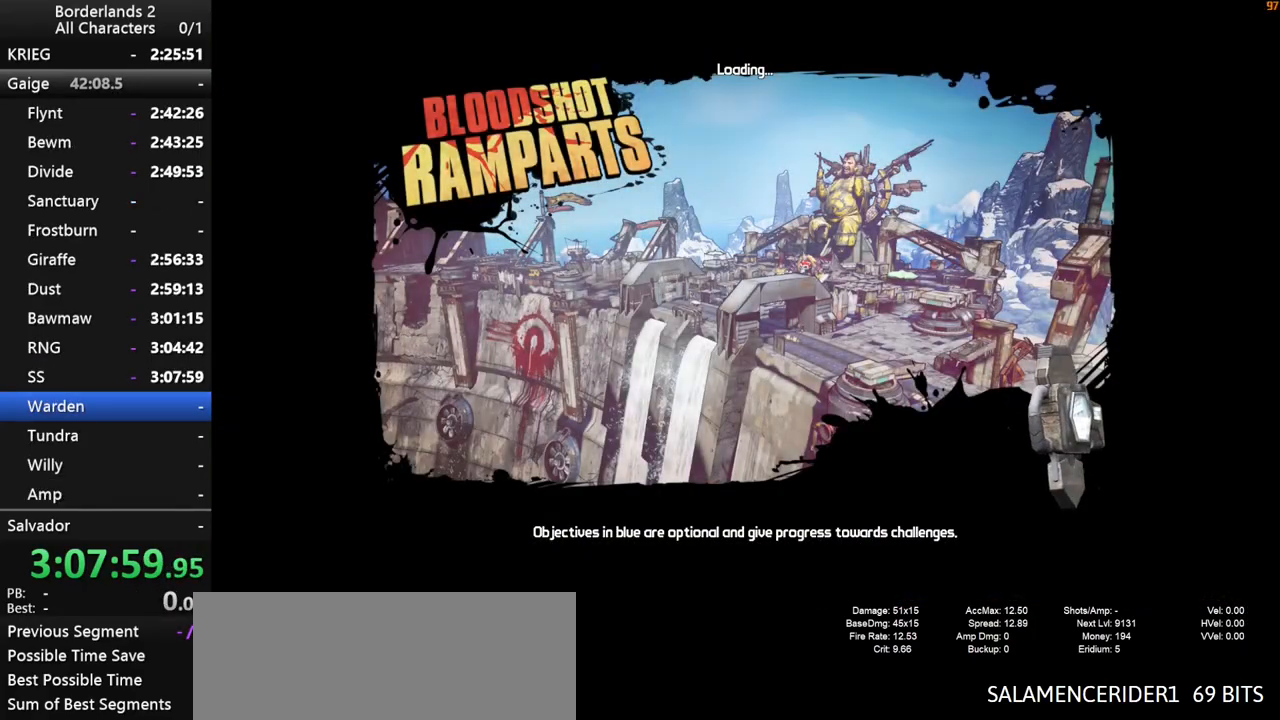
{"keys": [], "mouse": [], "mouse_move": "still", "events": []}
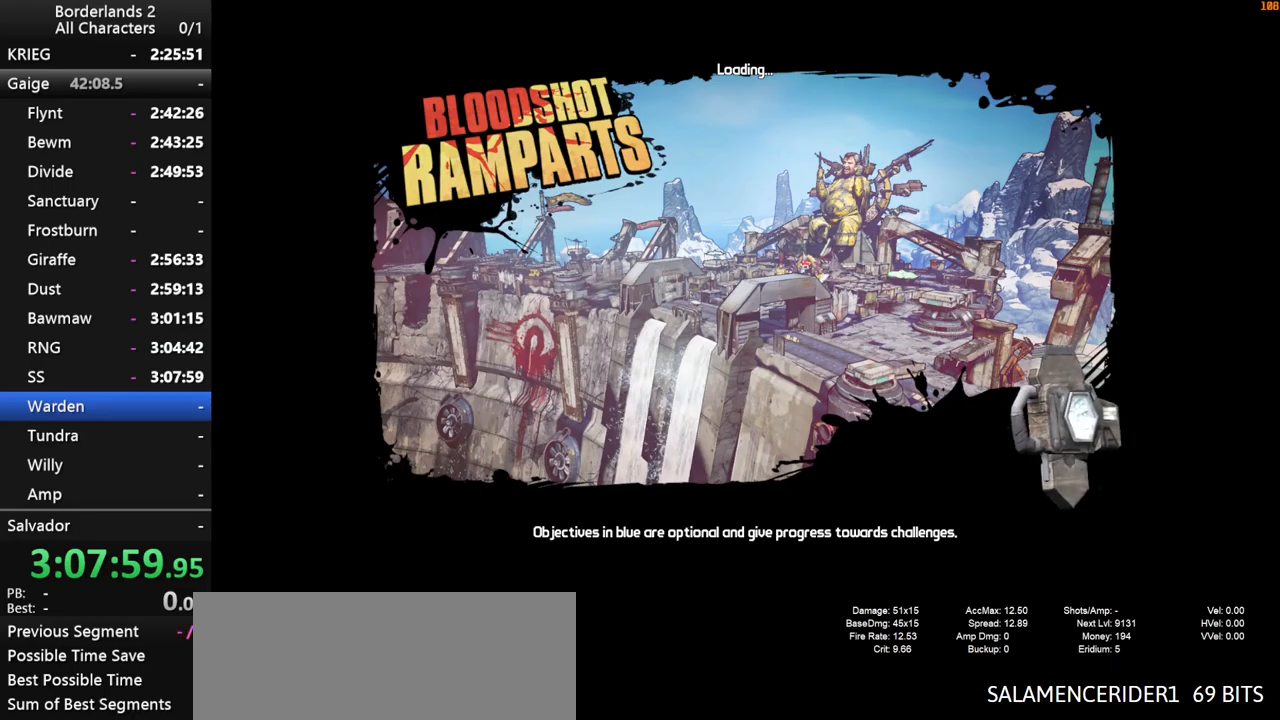
{"keys": ["shift", "w"], "mouse": [], "mouse_move": "right", "events": [[250, "shift", "down"], [300, "w", "down"], [384, "shift", "up"], [434, "shift", "down"]]}
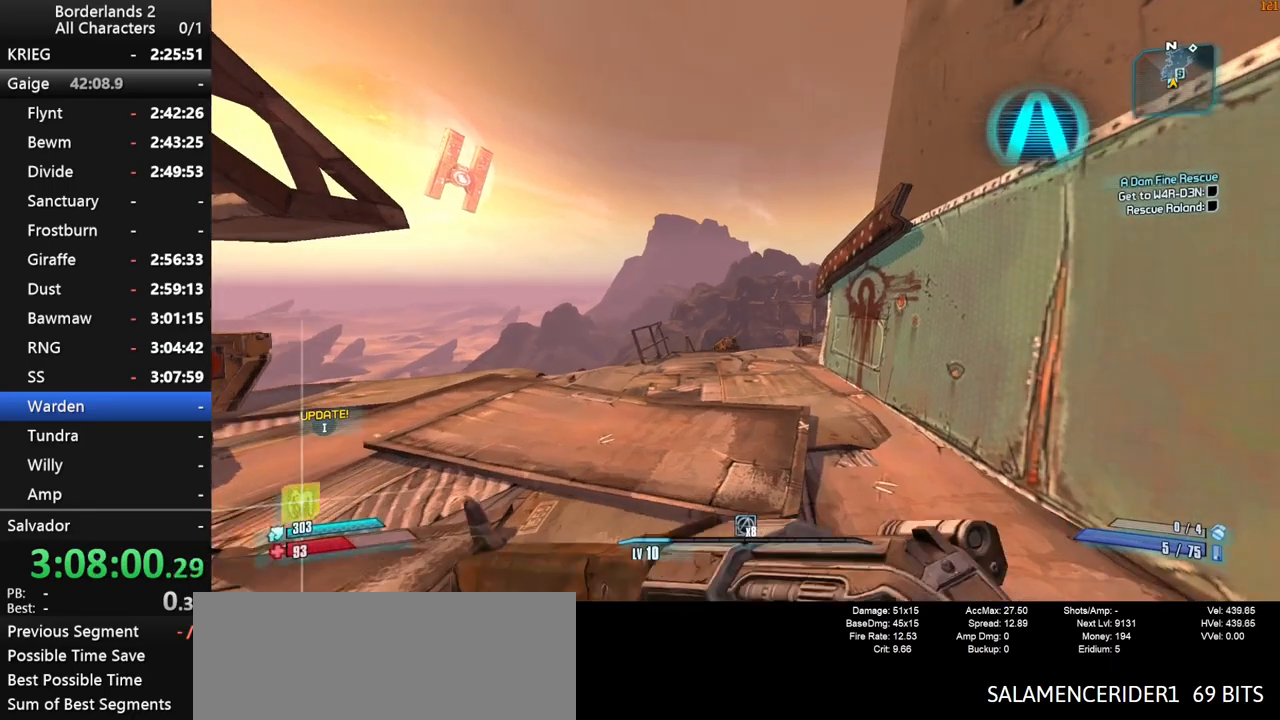
{"keys": ["w"], "mouse": [], "mouse_move": "right", "events": [[34, "shift", "up"], [317, "a", "down"], [500, "a", "up"]]}
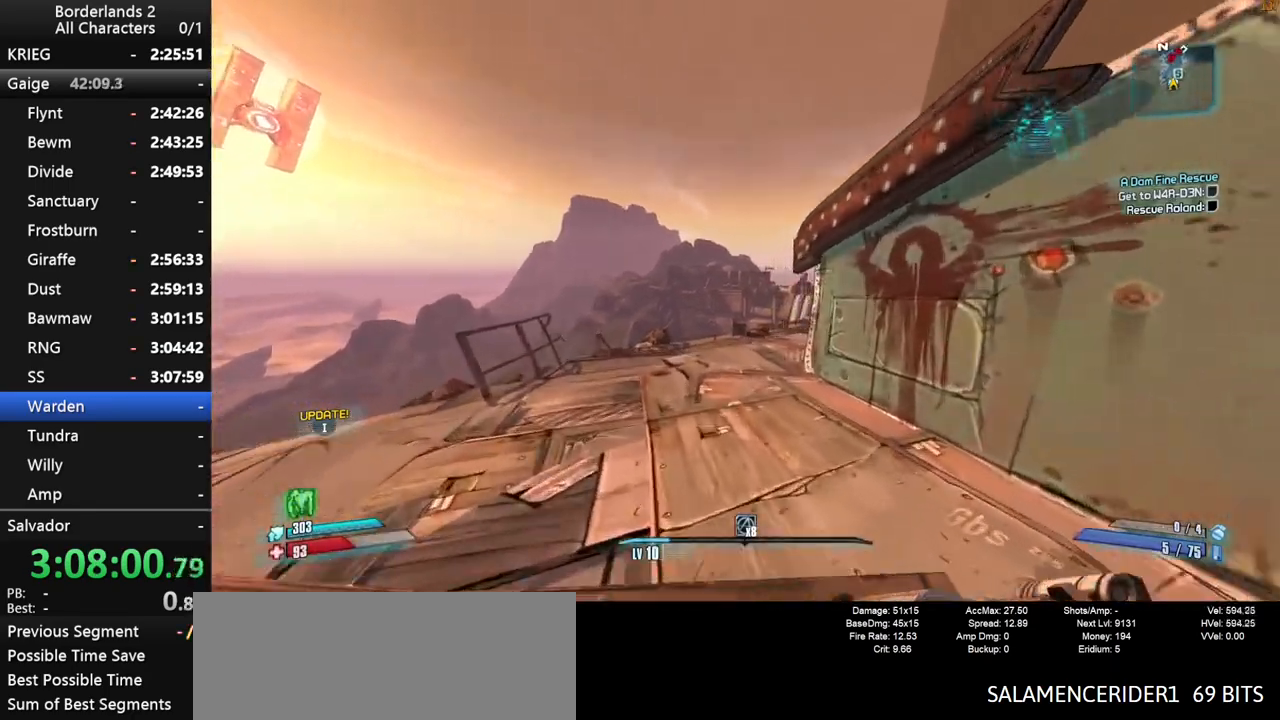
{"keys": ["w"], "mouse": [], "mouse_move": "right", "events": [[184, "a", "down"], [467, "a", "up"]]}
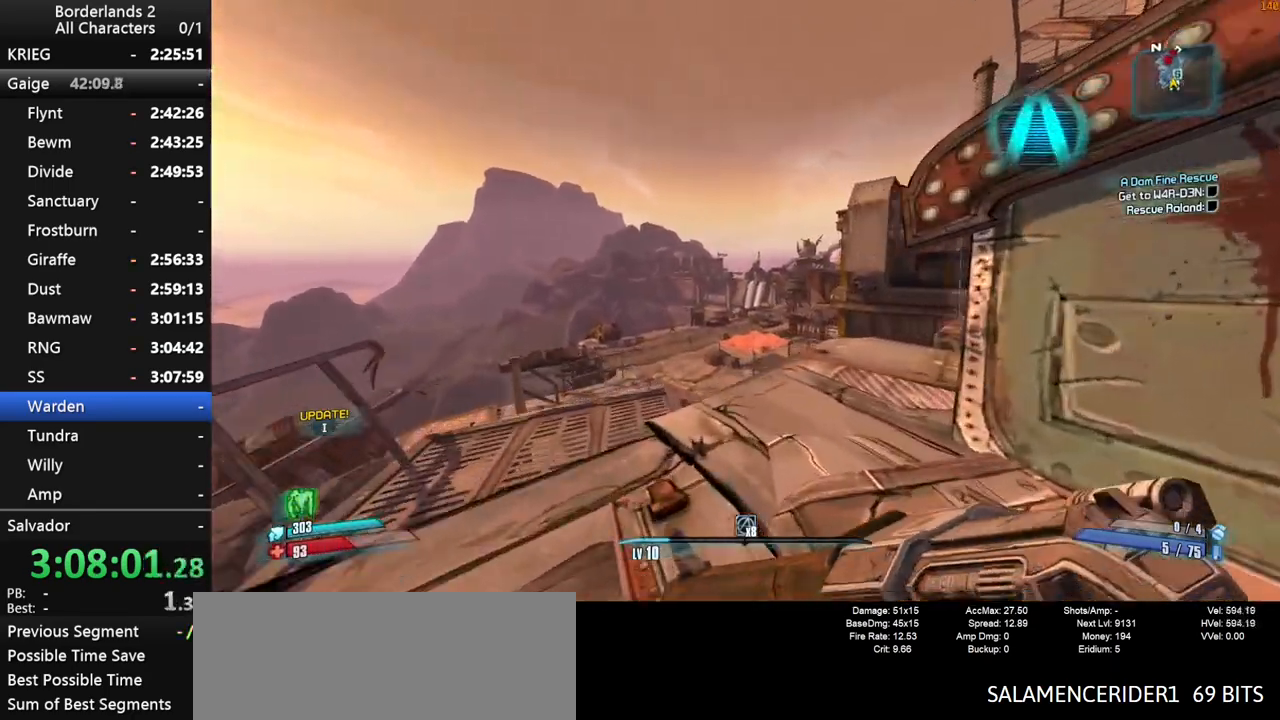
{"keys": ["space", "w"], "mouse": [], "mouse_move": "still", "events": [[434, "space", "down"]]}
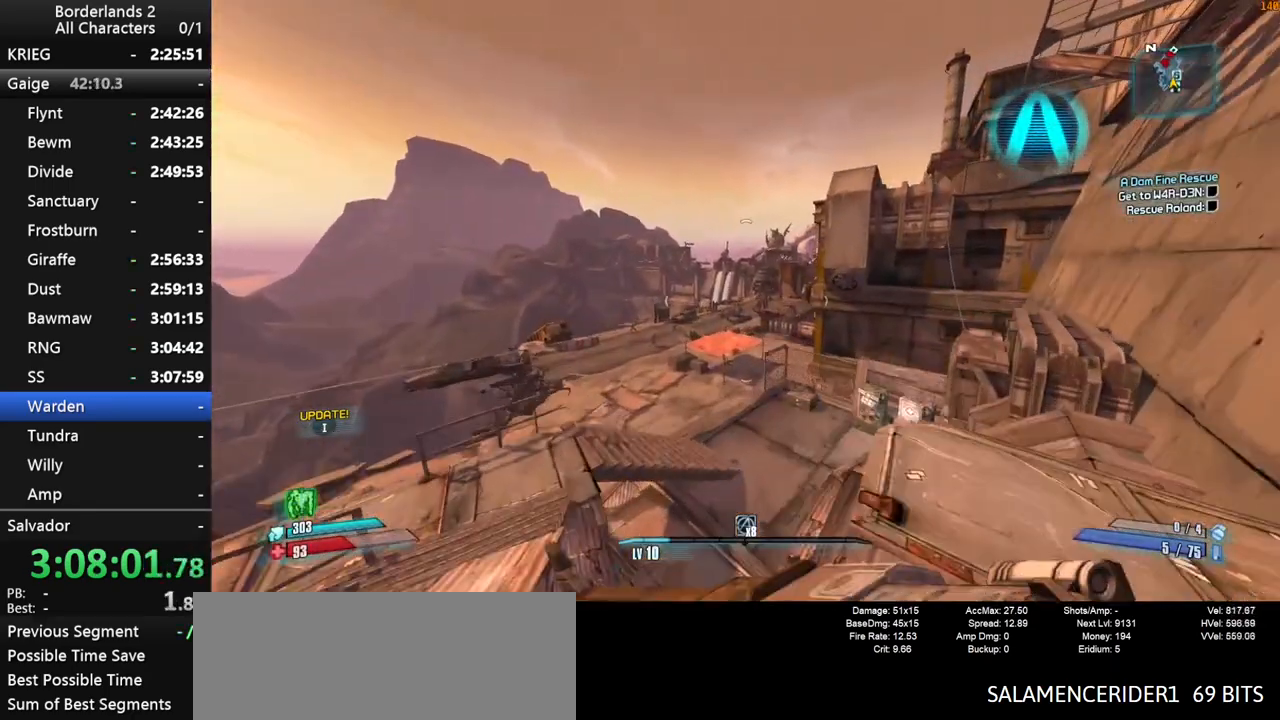
{"keys": ["d", "w"], "mouse": [], "mouse_move": "still", "events": [[317, "d", "down"], [400, "space", "up"]]}
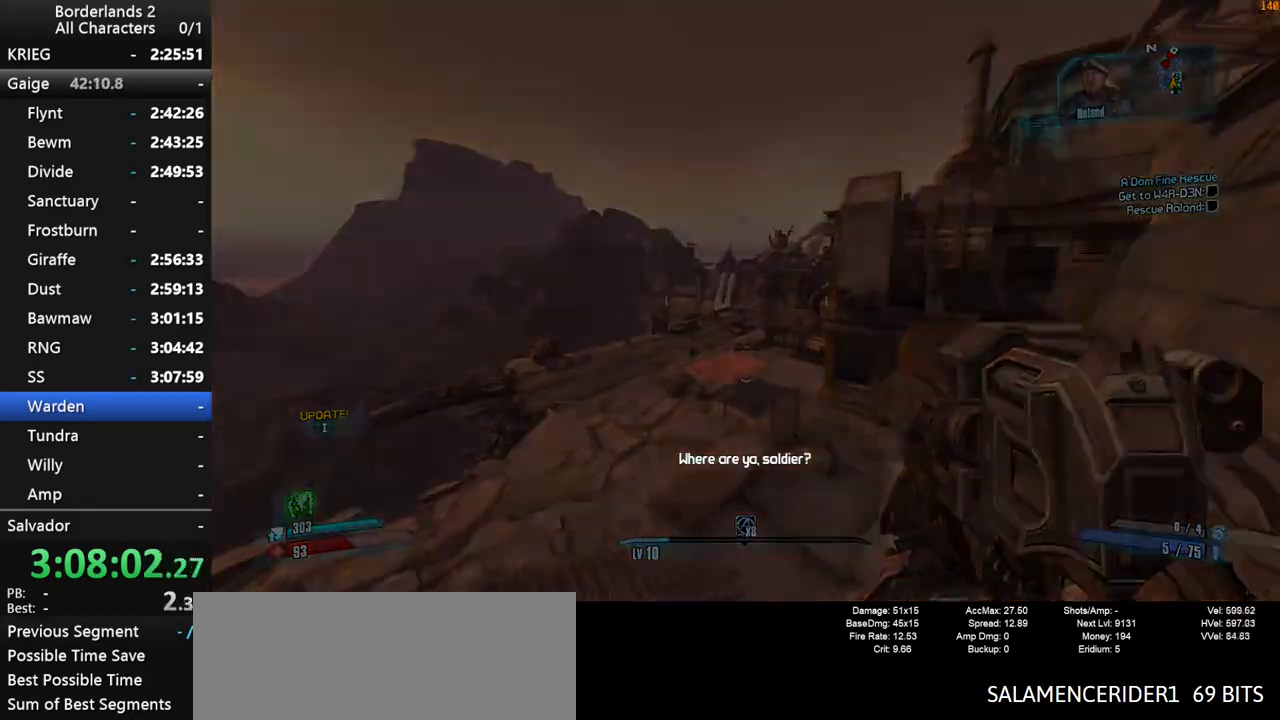
{"keys": ["w"], "mouse": [], "mouse_move": "still", "events": [[50, "d", "up"]]}
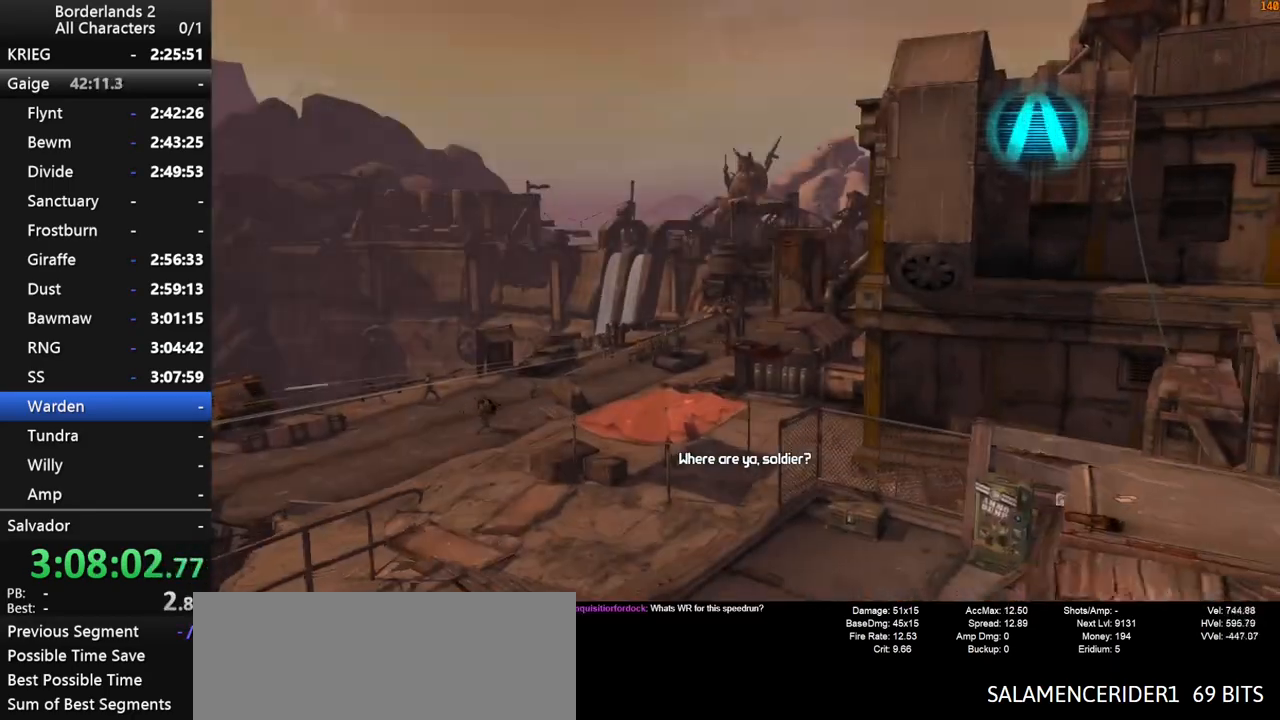
{"keys": ["w"], "mouse": [], "mouse_move": "still", "events": []}
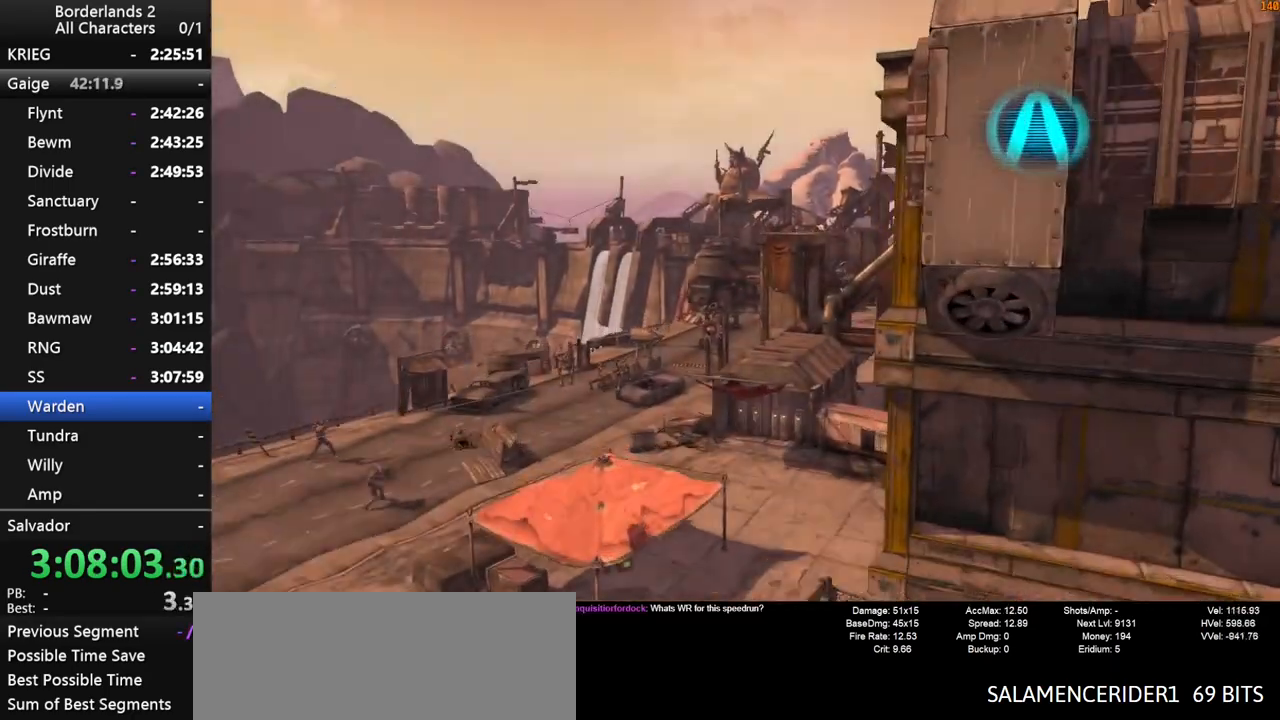
{"keys": [], "mouse": [], "mouse_move": "still", "events": [[300, "w", "up"]]}
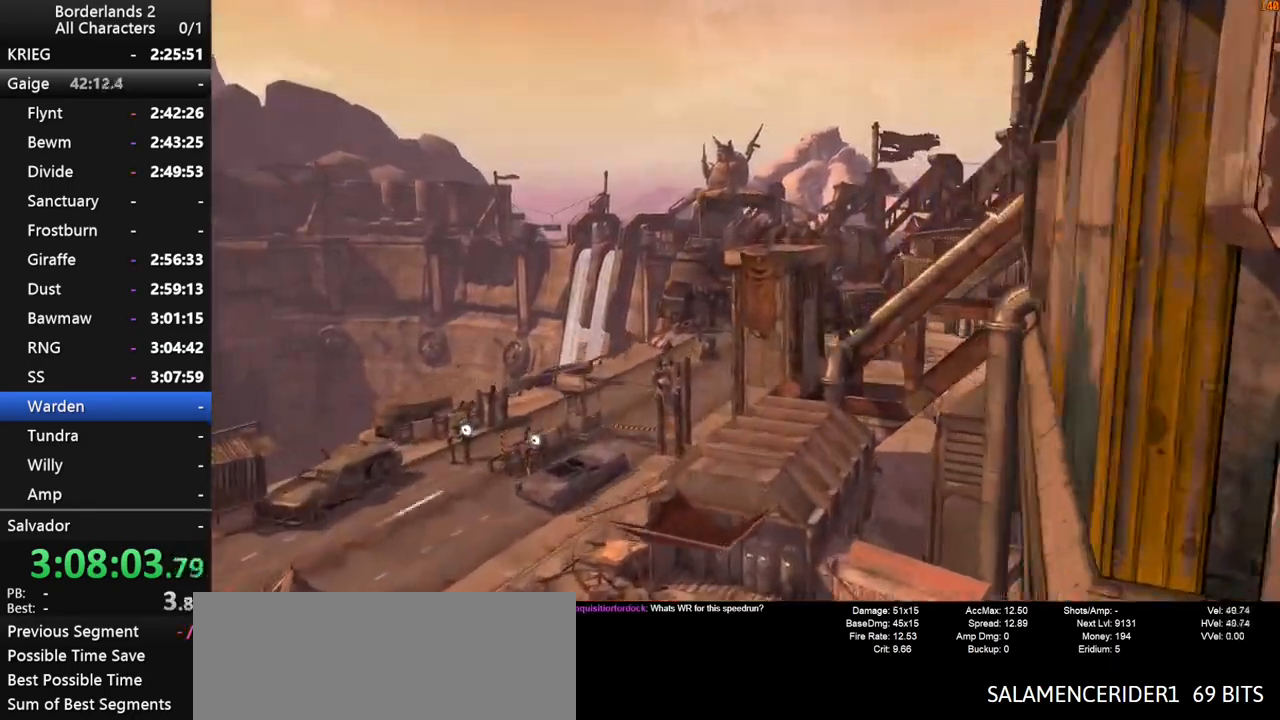
{"keys": [], "mouse": [], "mouse_move": "still", "events": [[50, "w", "down"], [84, "w", "up"]]}
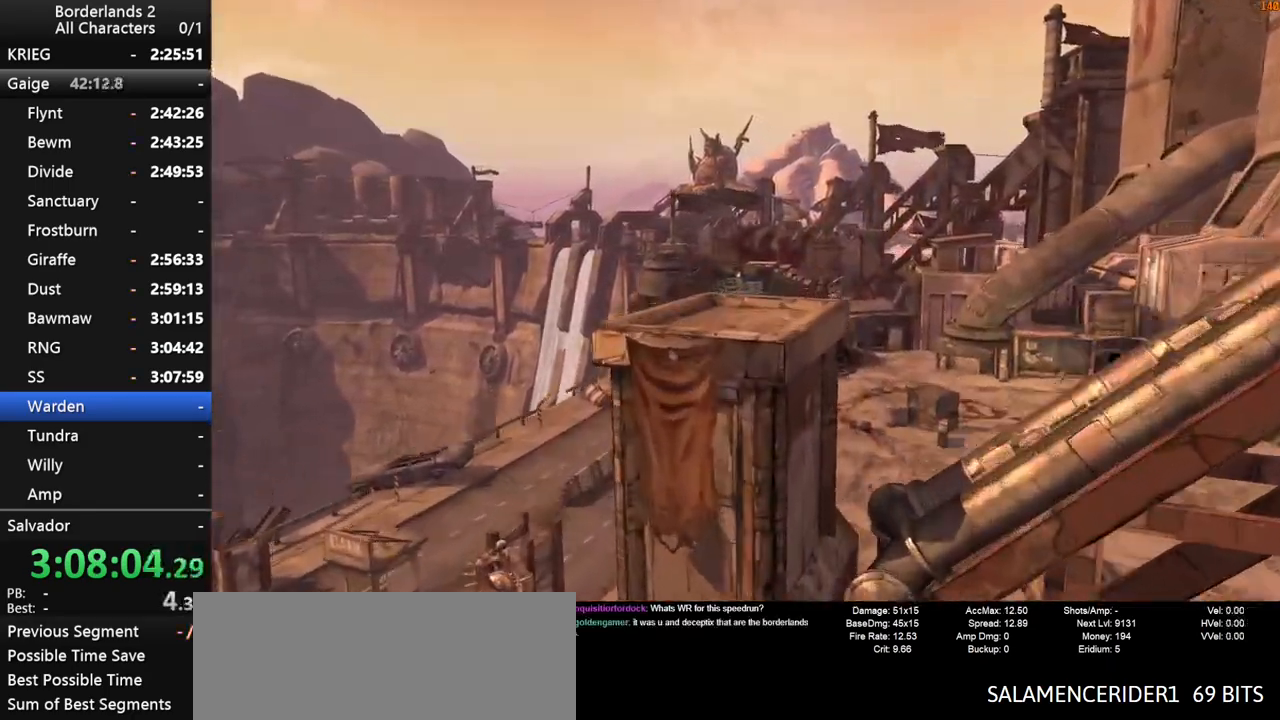
{"keys": [], "mouse": [], "mouse_move": "still", "events": []}
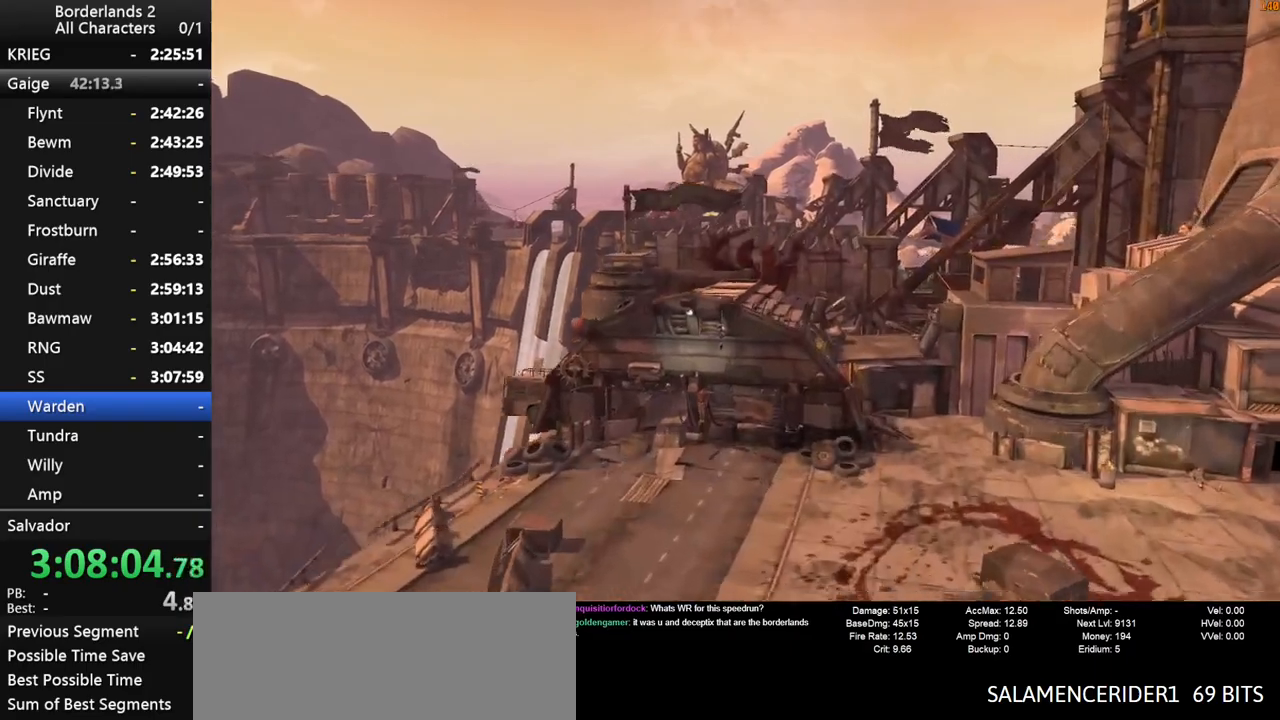
{"keys": [], "mouse": [], "mouse_move": "still", "events": []}
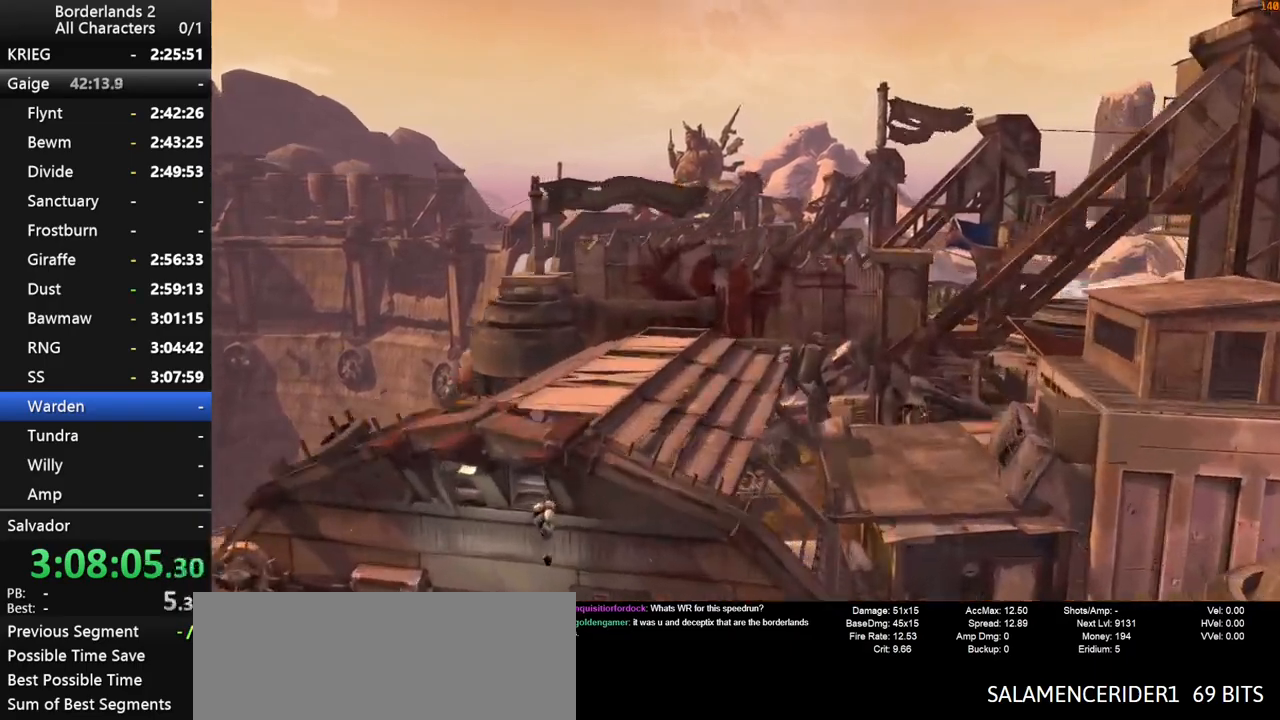
{"keys": [], "mouse": [], "mouse_move": "still", "events": []}
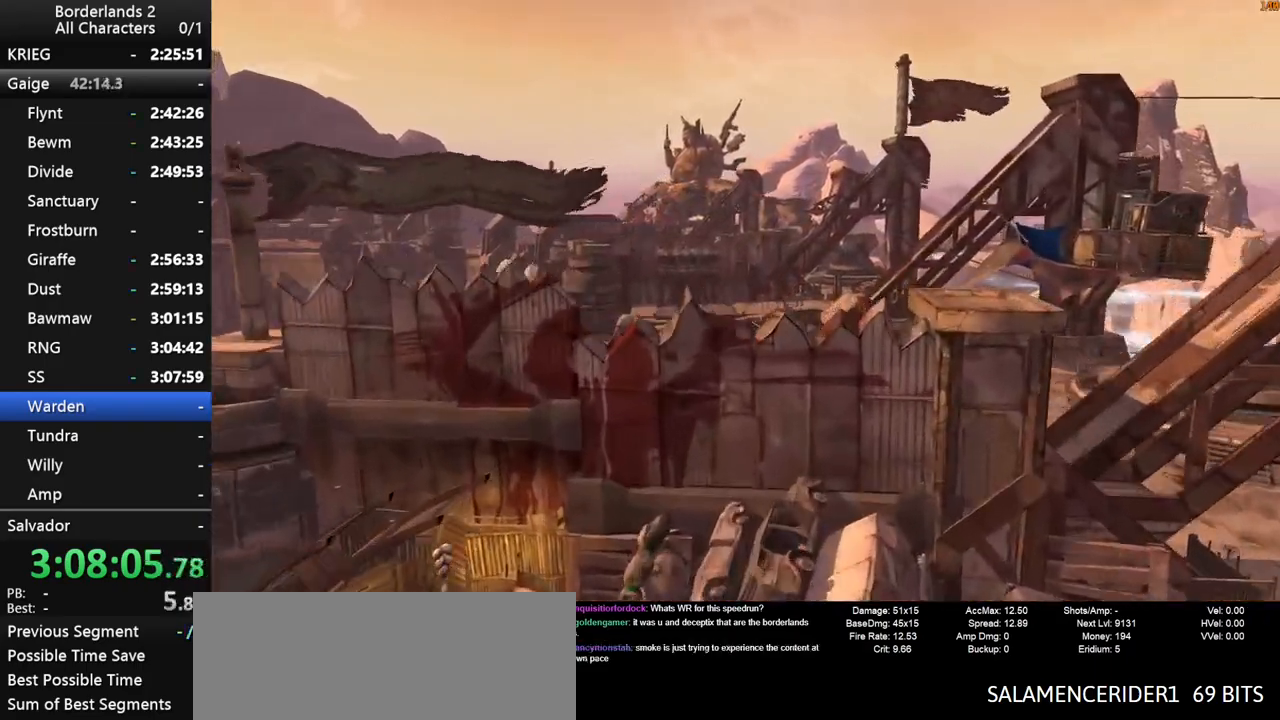
{"keys": [], "mouse": [], "mouse_move": "still", "events": [[150, "w", "down"], [250, "d", "down"], [334, "w", "up"], [434, "d", "up"]]}